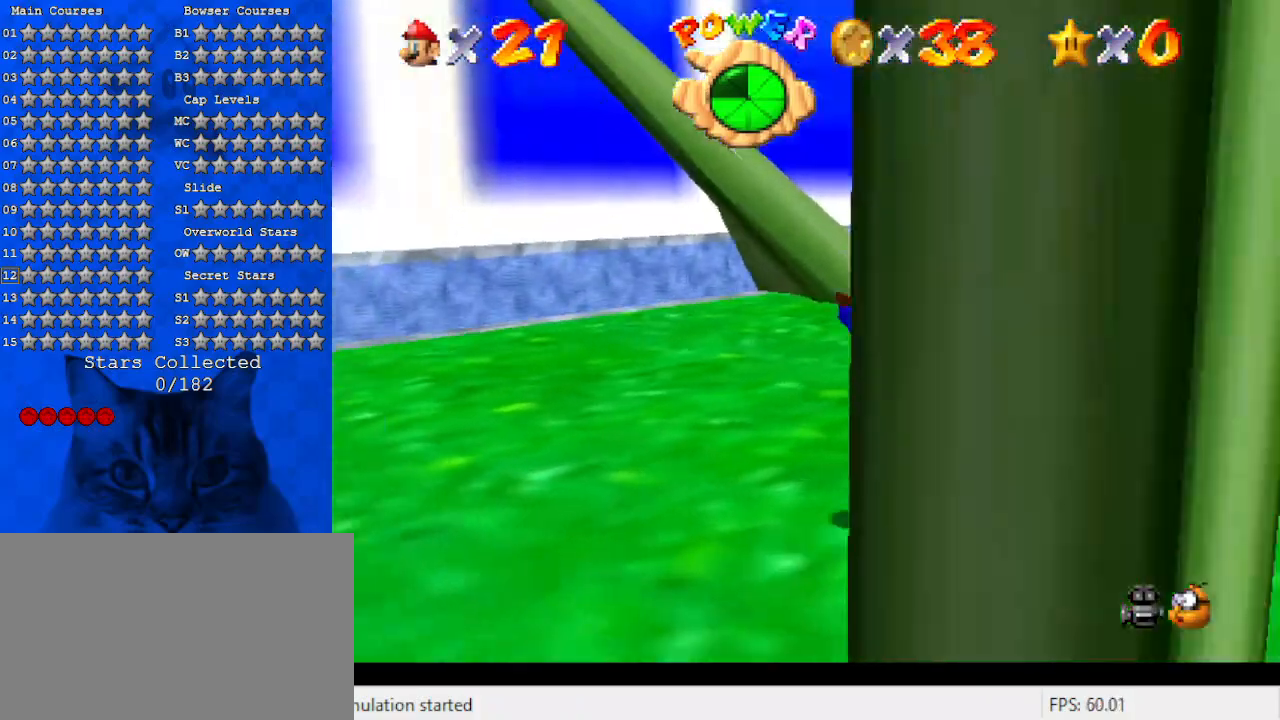
Gameplay with keyboard; each line is a JSON object with the keys held at the frame after it. "events" lists presses ("down") and releases ("up") of "a", "c", "ctrl", "d", "down", "left", "return", "right", "s", "shift", "up", "w", "x" and "y" between this image and that frame as [ms after this image, input, new state], when the widget could be followed in between. No other keys are recorded. Mouse input is not recorded.
{"keys": ["right", "up"], "events": [[233, "ctrl", "down"], [233, "shift", "down"], [433, "ctrl", "up"], [467, "shift", "up"]]}
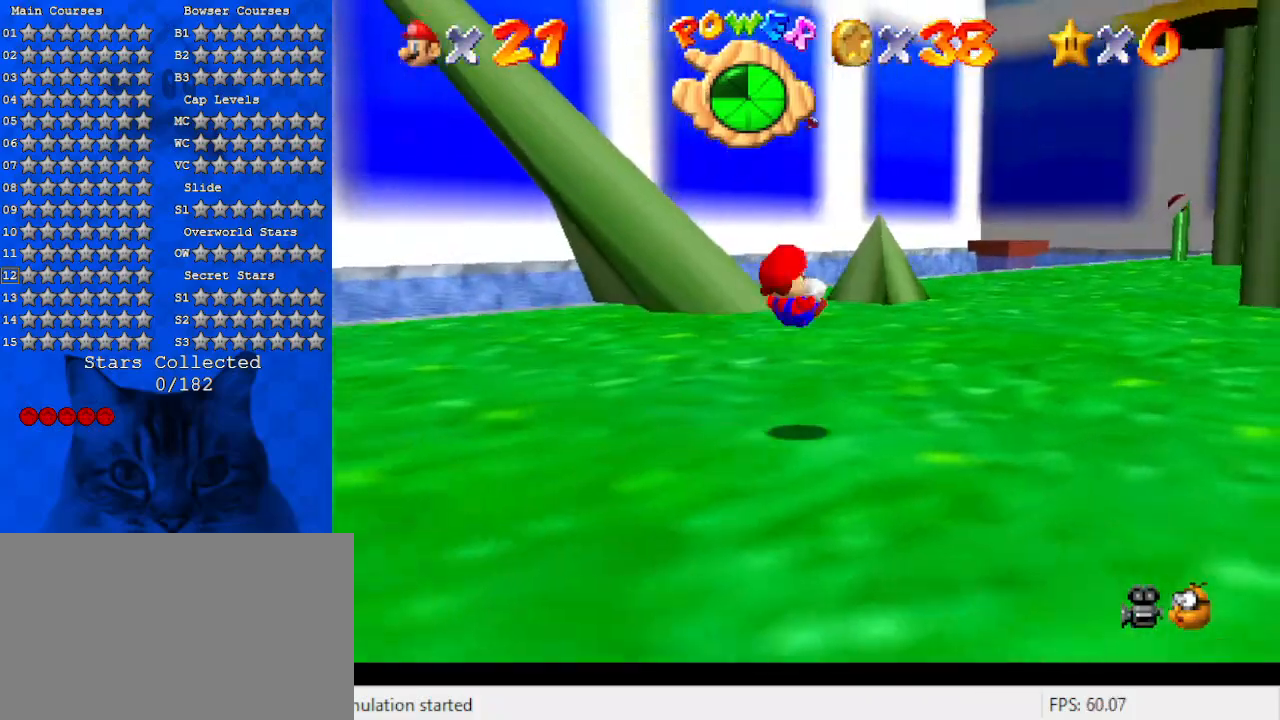
{"keys": ["right"], "events": [[133, "d", "down"], [200, "d", "up"], [267, "up", "up"], [300, "ctrl", "down"], [300, "shift", "down"], [500, "ctrl", "up"], [500, "shift", "up"]]}
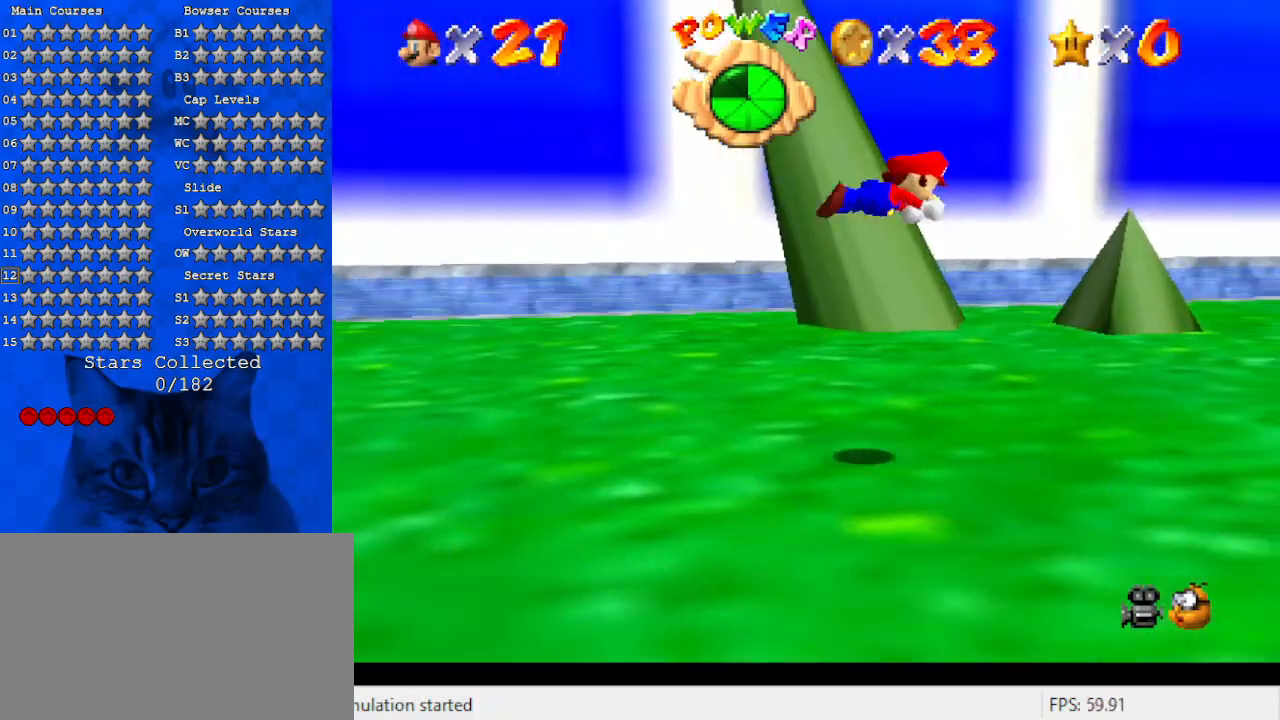
{"keys": ["a", "right", "up"], "events": [[367, "a", "down"], [433, "up", "down"]]}
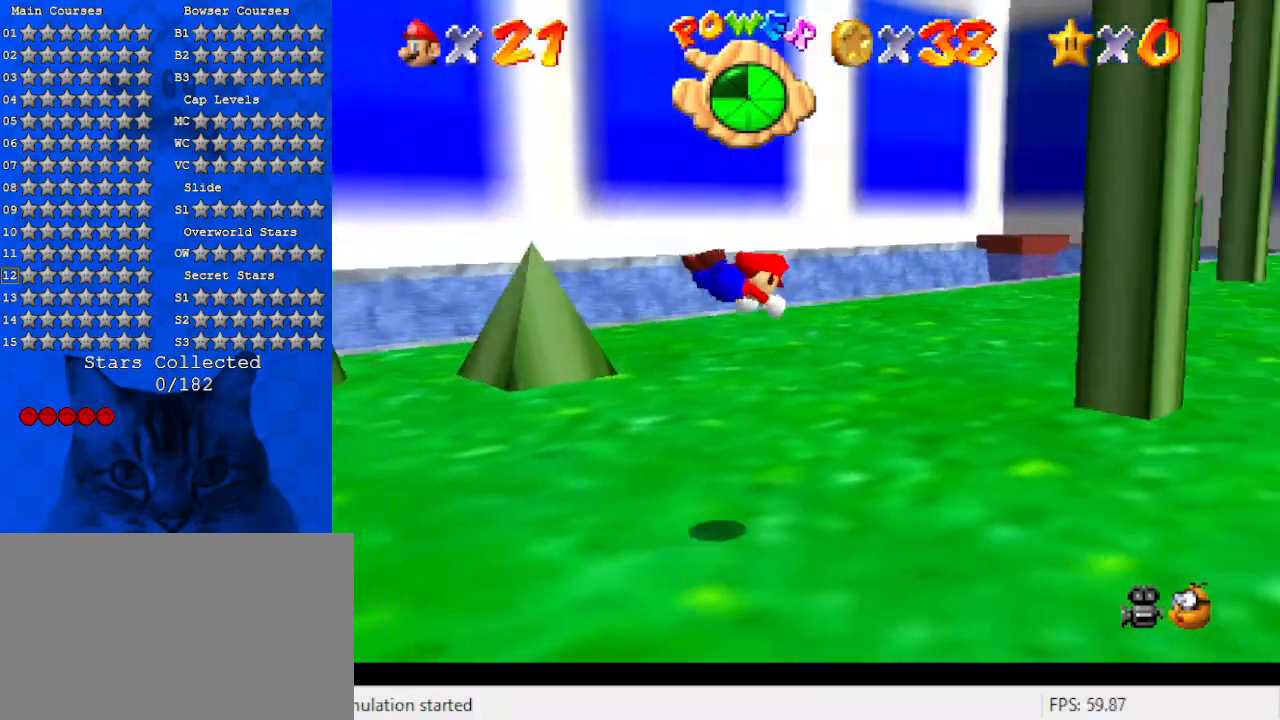
{"keys": ["right"], "events": [[67, "a", "up"], [300, "shift", "down"], [333, "ctrl", "down"], [467, "ctrl", "up"], [467, "shift", "up"], [467, "up", "up"]]}
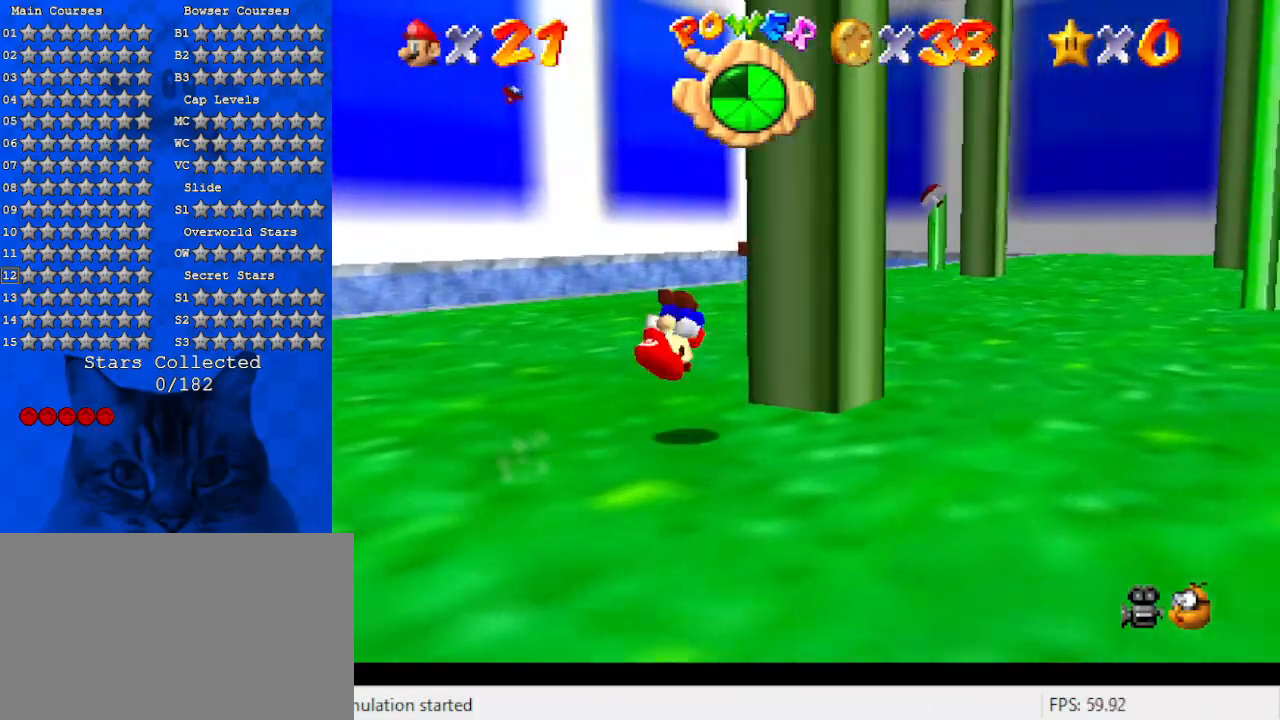
{"keys": ["a", "right"], "events": [[67, "a", "down"], [200, "up", "down"], [267, "a", "up"], [400, "a", "down"], [400, "up", "up"]]}
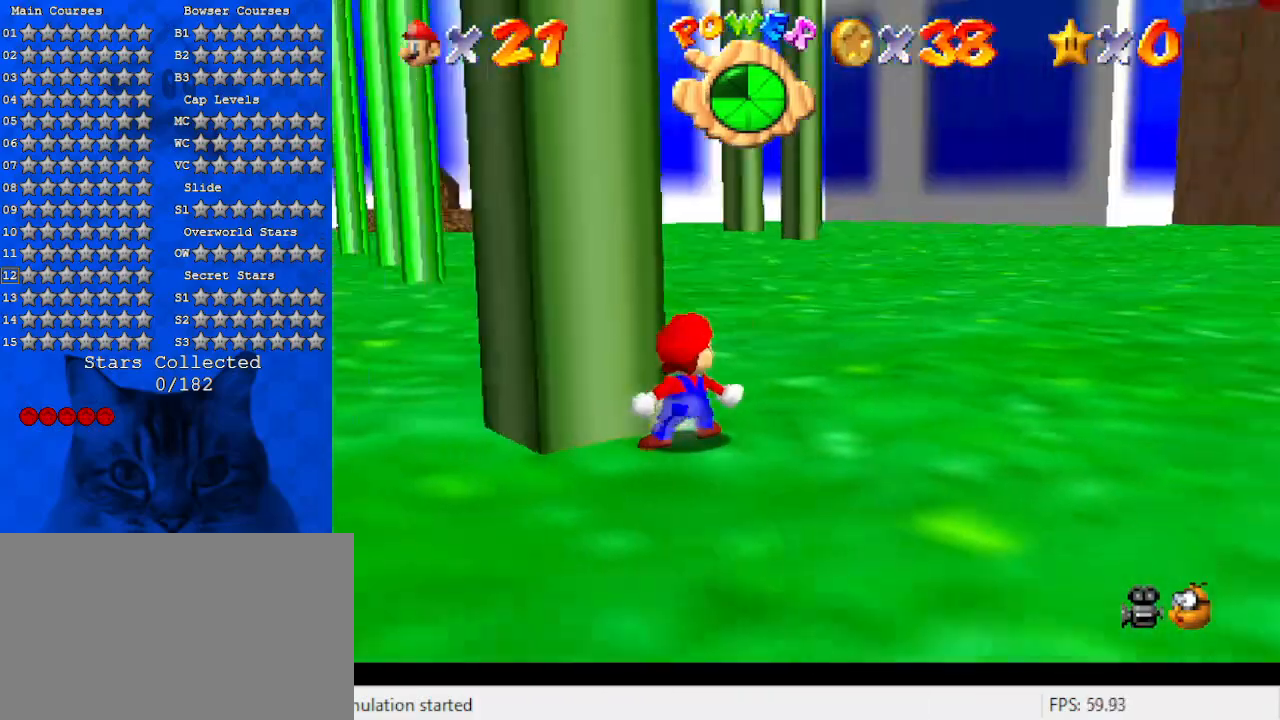
{"keys": ["d", "up"], "events": [[100, "up", "down"], [167, "a", "up"], [267, "right", "up"], [400, "d", "down"]]}
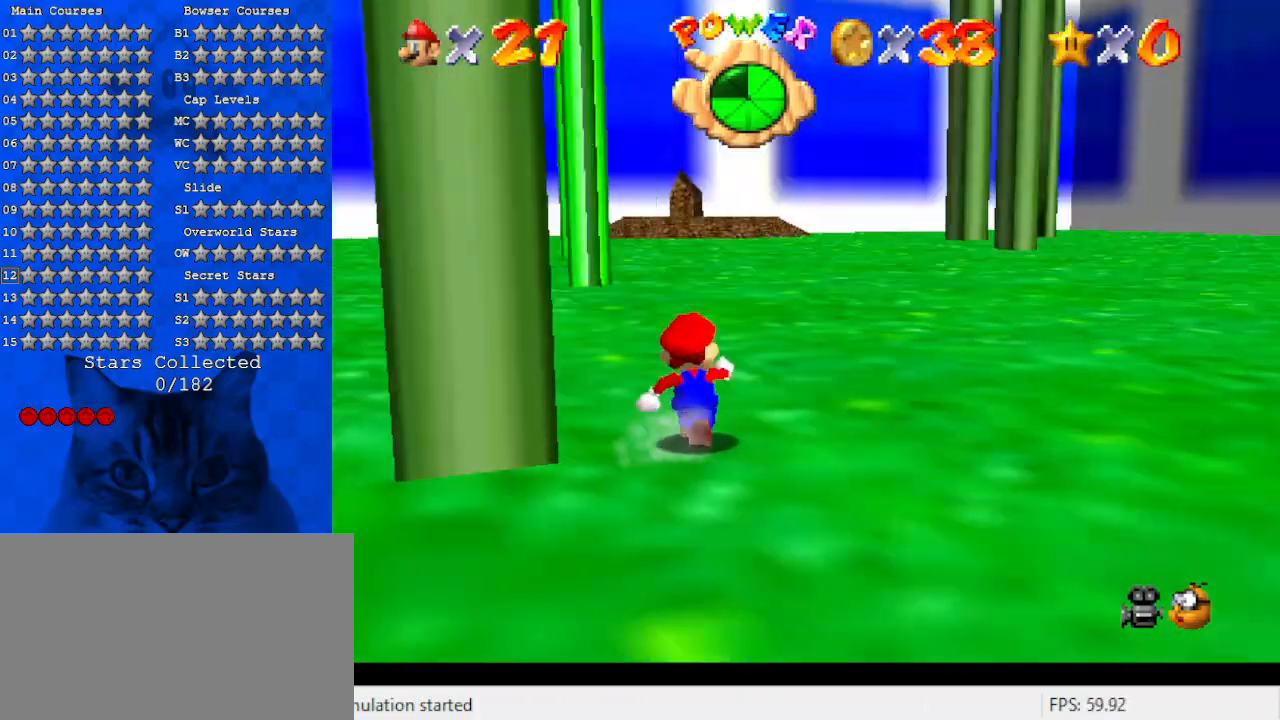
{"keys": ["up"], "events": [[67, "d", "up"], [133, "d", "down"], [300, "d", "up"], [333, "shift", "down"], [433, "shift", "up"]]}
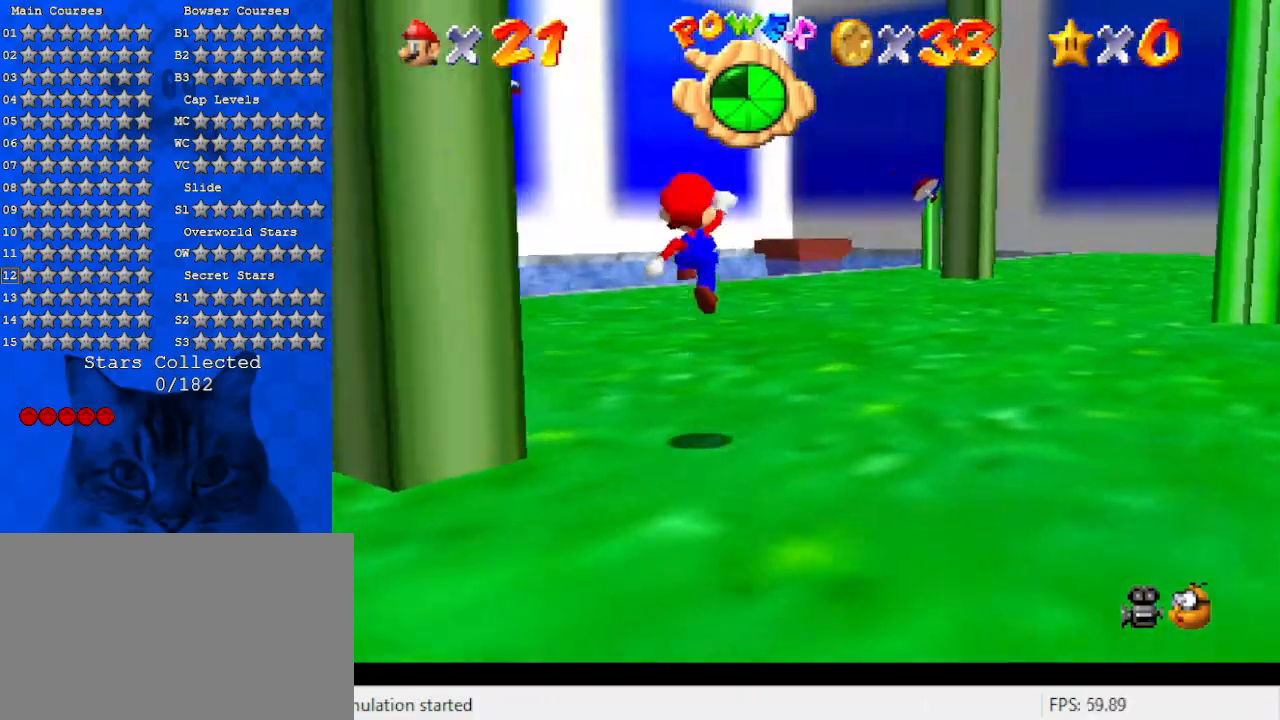
{"keys": ["ctrl", "right", "shift", "up"], "events": [[200, "right", "down"], [333, "ctrl", "down"], [433, "shift", "down"]]}
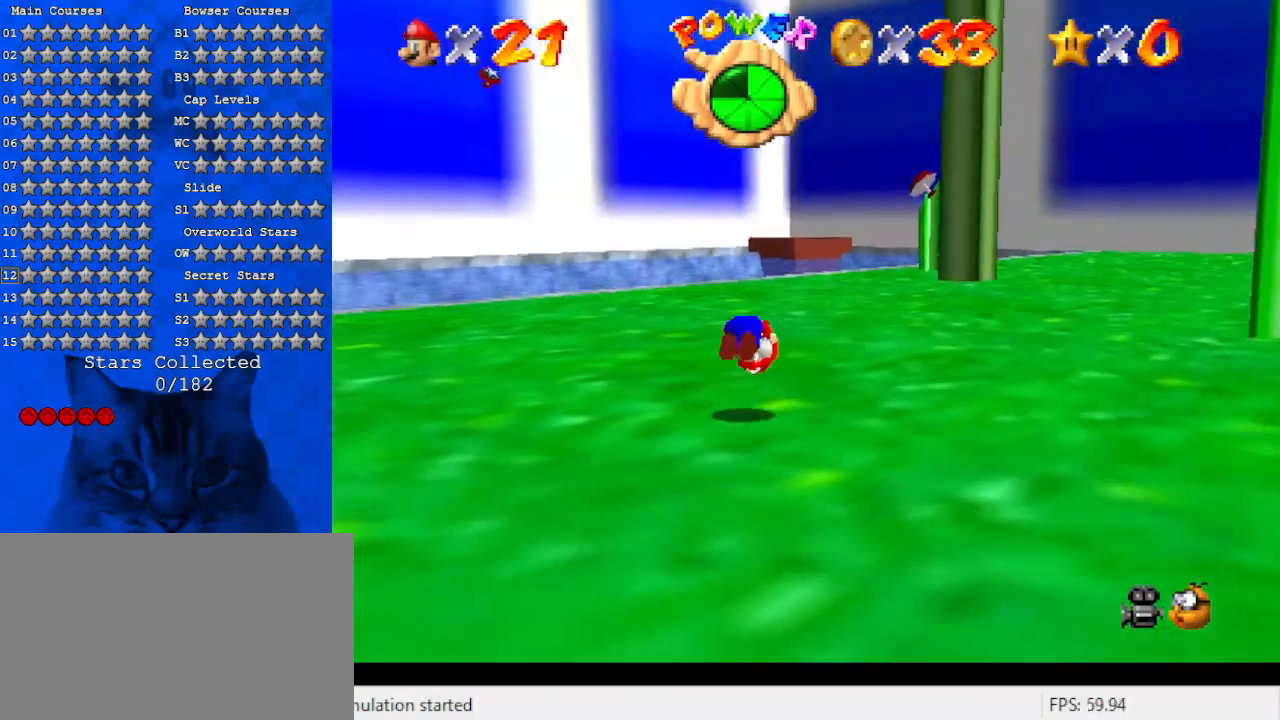
{"keys": ["ctrl", "left", "up"], "events": [[33, "ctrl", "up"], [67, "shift", "up"], [133, "right", "up"], [167, "a", "down"], [167, "s", "down"], [300, "a", "up"], [300, "s", "up"], [400, "left", "down"], [467, "ctrl", "down"]]}
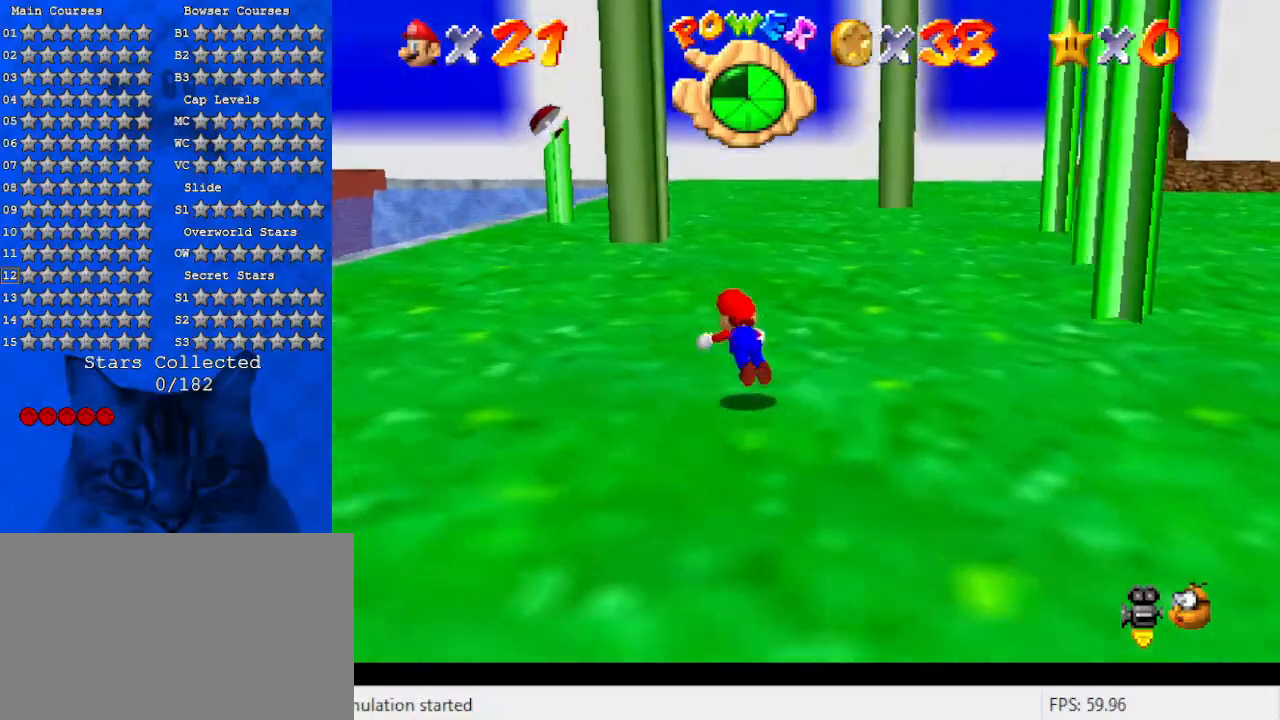
{"keys": ["left", "shift", "up"], "events": [[100, "ctrl", "up"], [333, "ctrl", "down"], [333, "shift", "down"], [500, "ctrl", "up"]]}
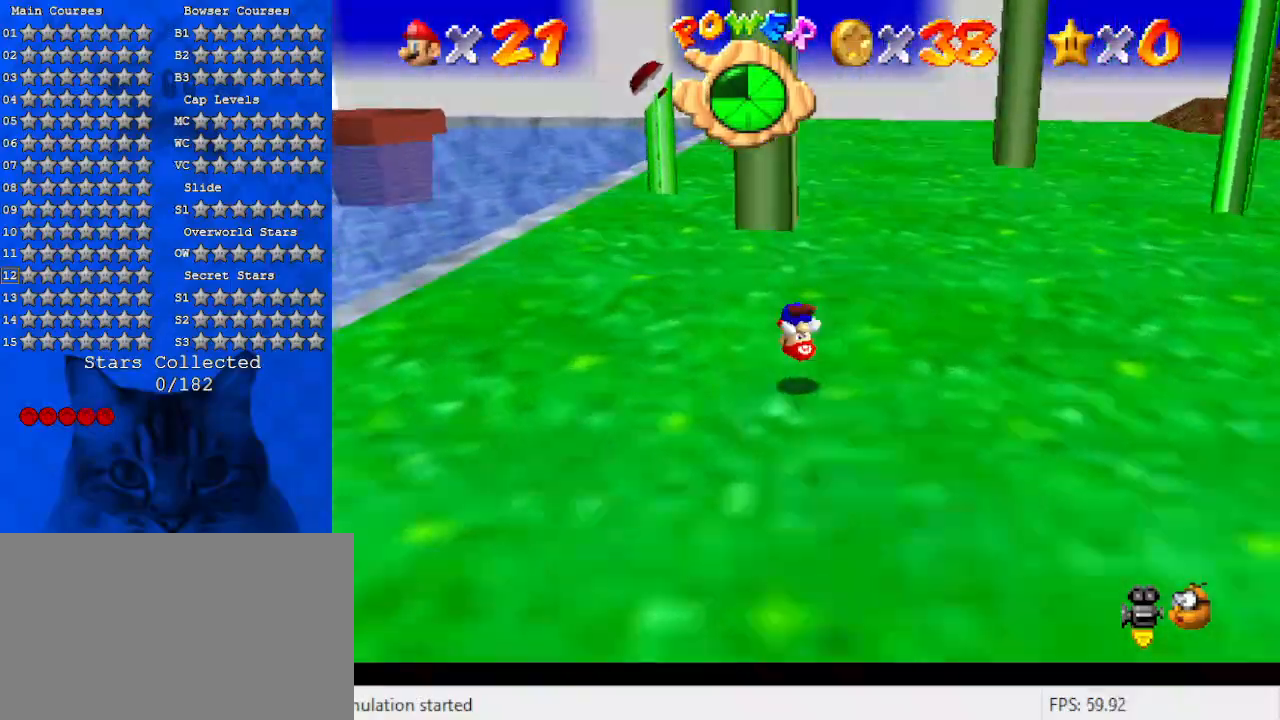
{"keys": ["ctrl", "shift", "up"], "events": [[100, "left", "up"], [400, "ctrl", "down"]]}
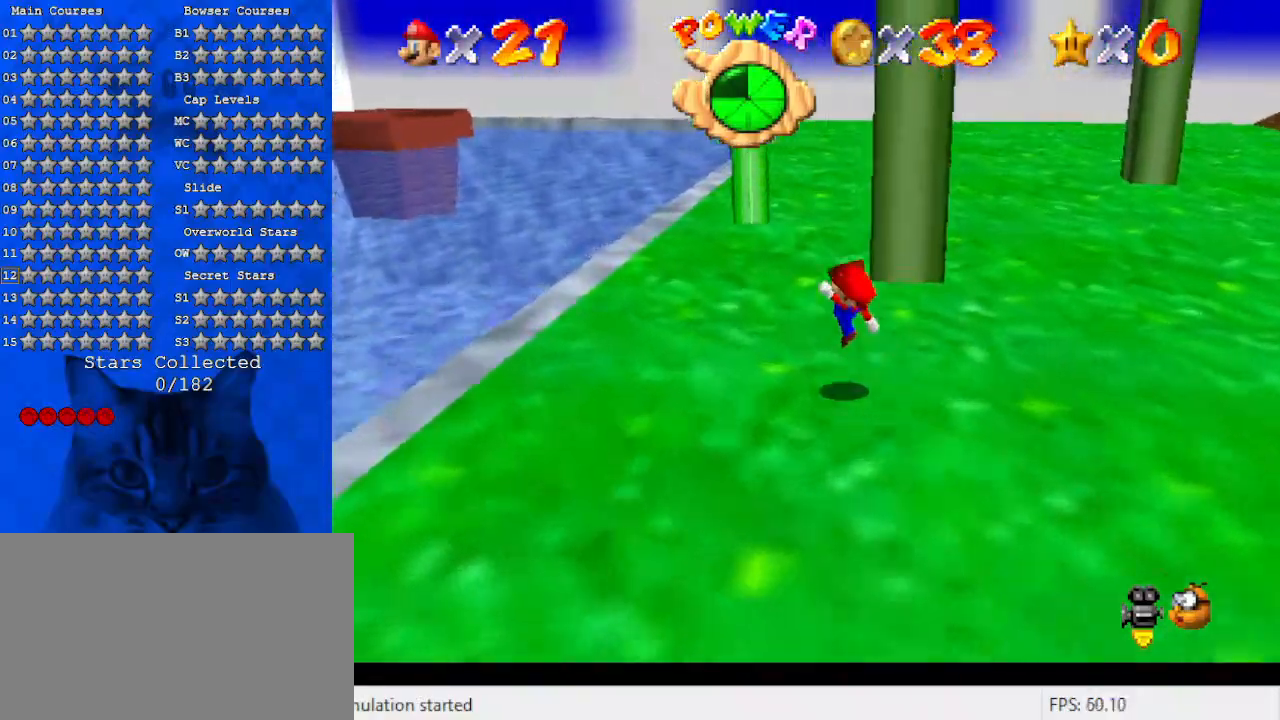
{"keys": ["ctrl", "shift", "up"], "events": [[33, "ctrl", "up"], [33, "shift", "up"], [67, "left", "down"], [167, "left", "up"], [400, "ctrl", "down"], [400, "shift", "down"]]}
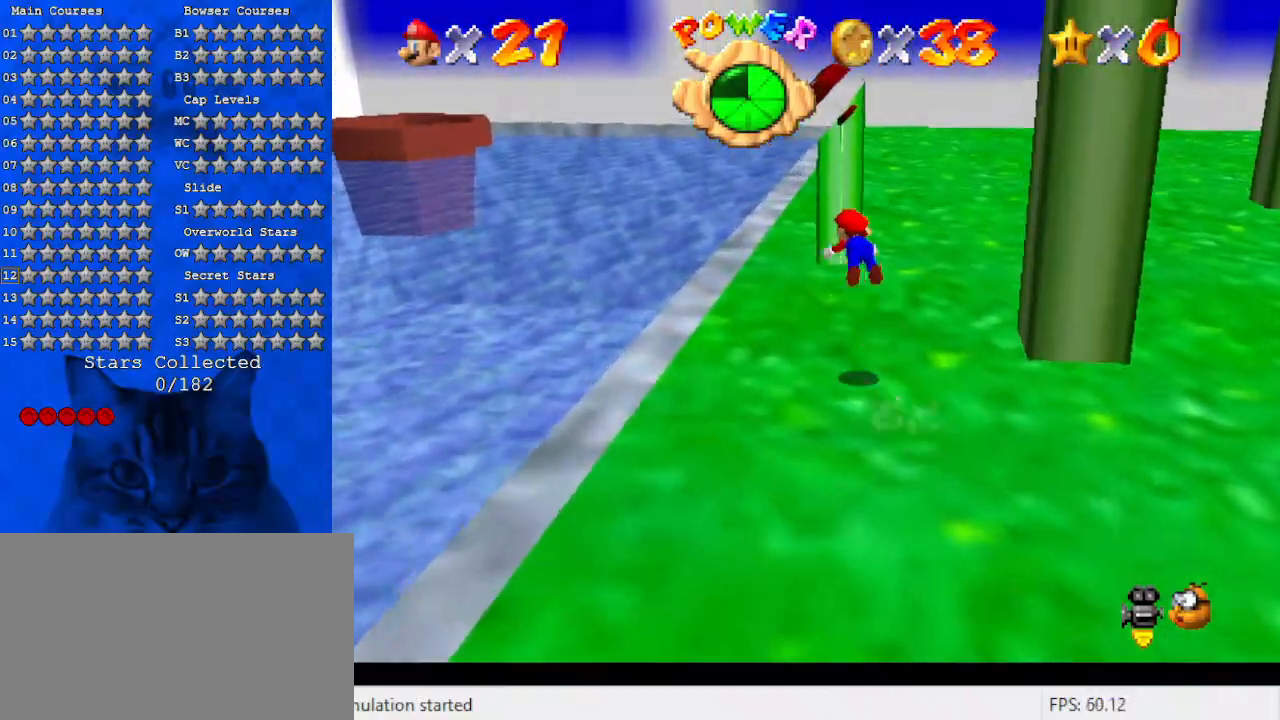
{"keys": ["d"], "events": [[200, "ctrl", "up"], [233, "right", "down"], [233, "shift", "up"], [467, "right", "up"], [467, "up", "up"], [500, "d", "down"]]}
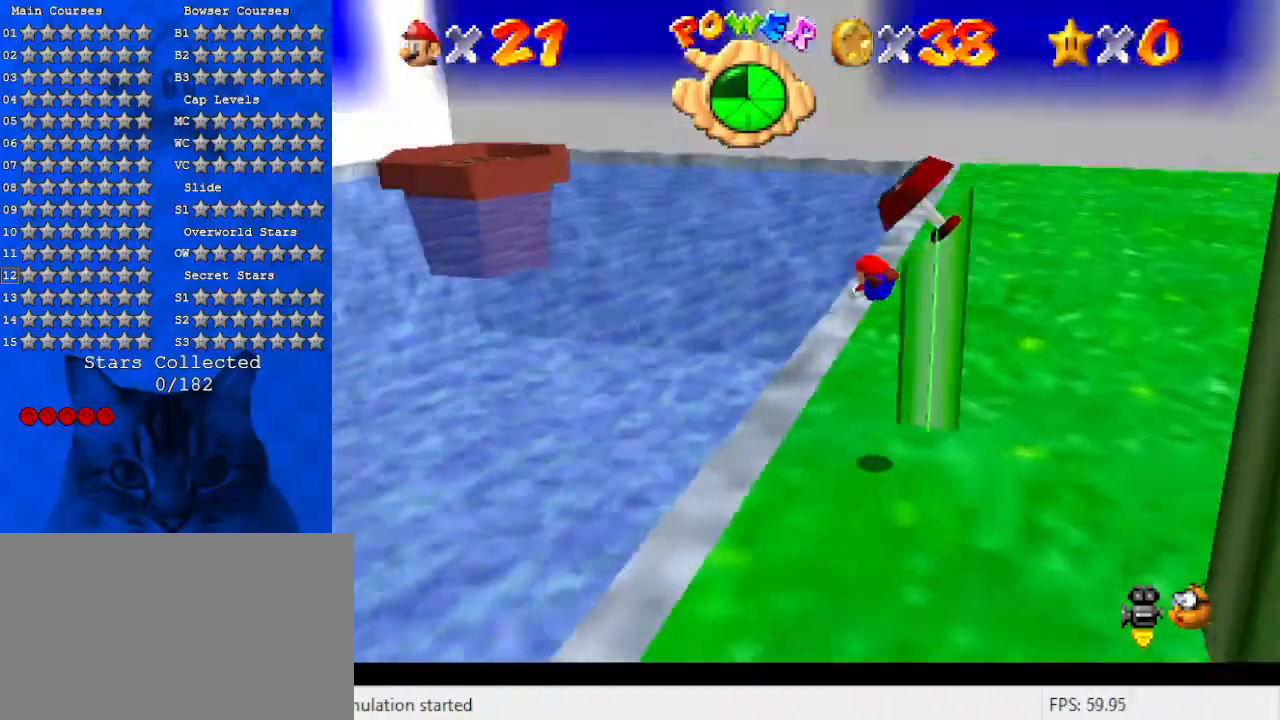
{"keys": ["left"], "events": [[67, "left", "down"], [100, "d", "up"], [233, "a", "down"], [300, "up", "down"], [333, "left", "up"], [400, "left", "down"], [433, "a", "up"], [467, "up", "up"]]}
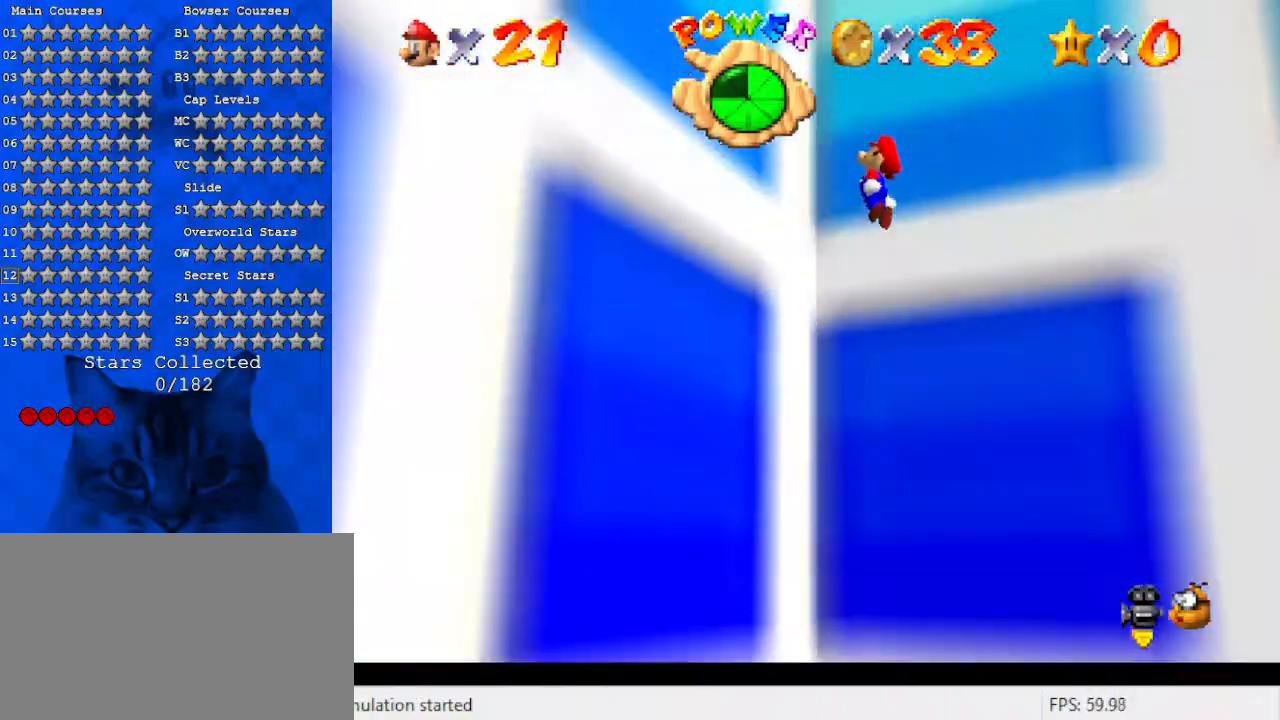
{"keys": [], "events": [[267, "left", "up"], [367, "right", "down"], [500, "right", "up"]]}
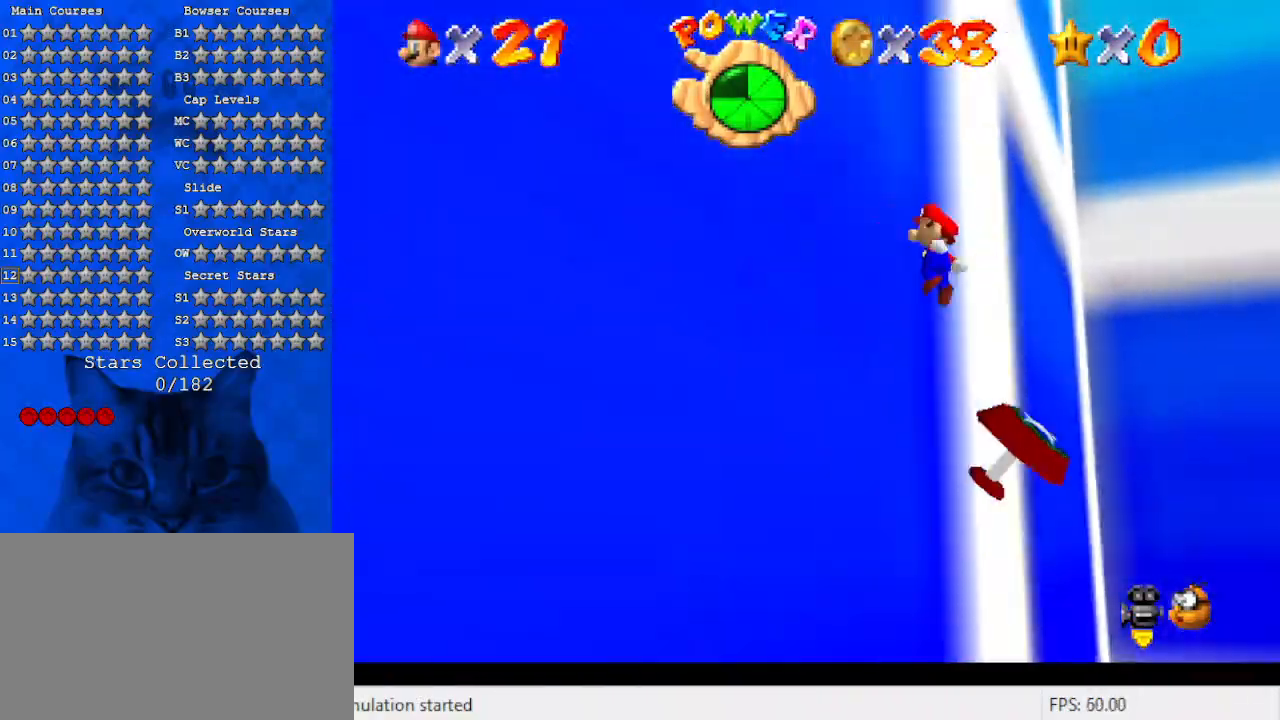
{"keys": ["a", "right", "up"], "events": [[133, "a", "down"], [167, "right", "down"], [333, "a", "up"], [333, "up", "down"], [367, "a", "down"]]}
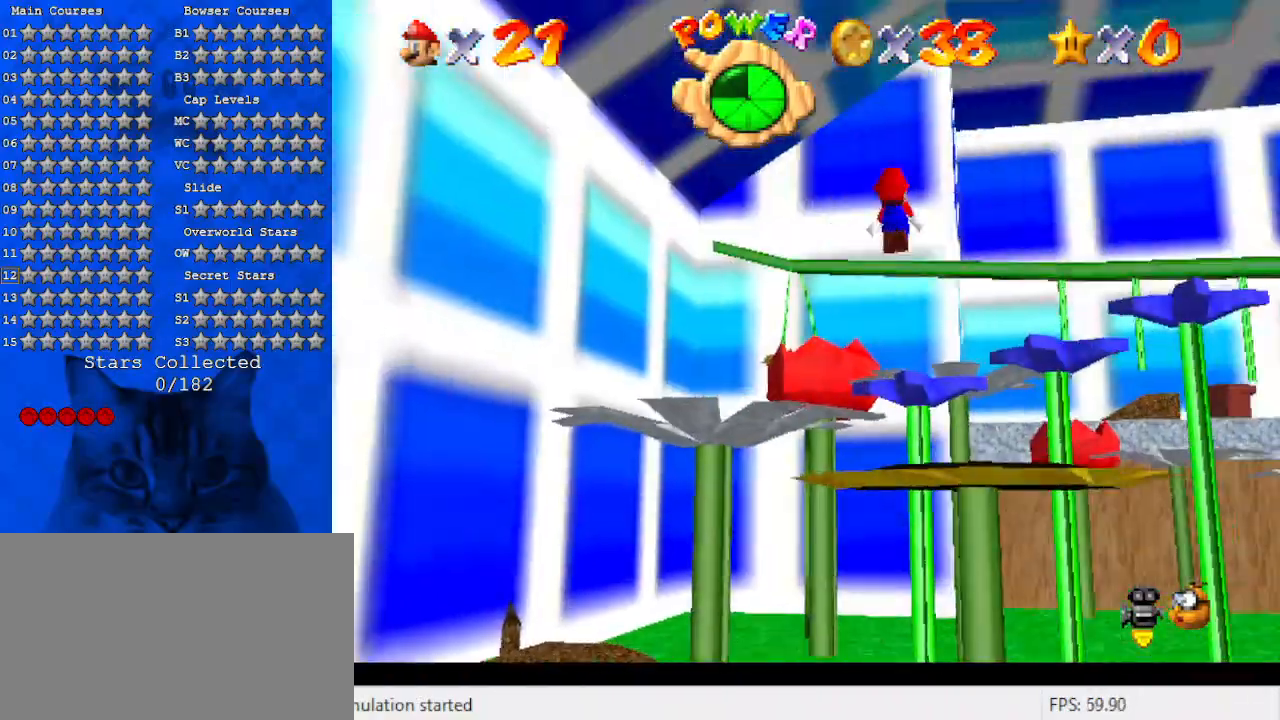
{"keys": ["a", "down"], "events": [[67, "a", "up"], [67, "right", "up"], [433, "up", "up"], [467, "a", "down"], [467, "down", "down"]]}
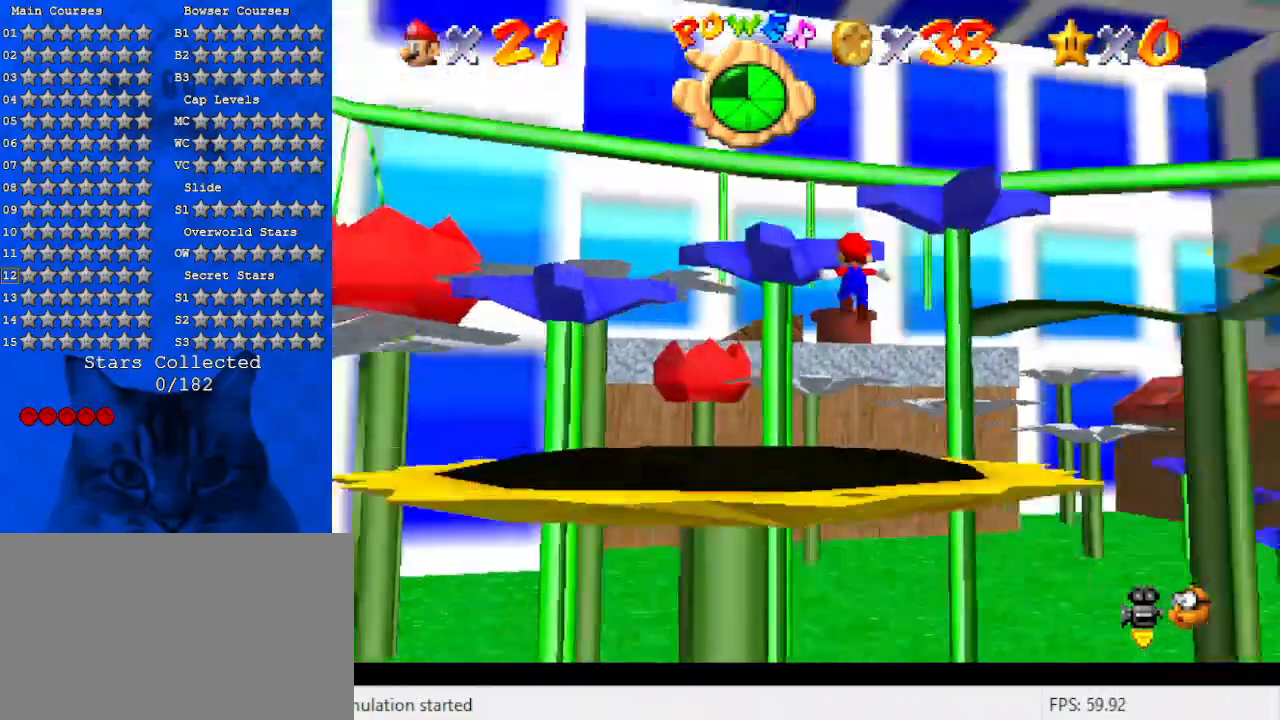
{"keys": [], "events": [[67, "a", "up"], [133, "right", "down"], [167, "a", "down"], [200, "s", "down"], [267, "down", "up"], [267, "right", "up"], [300, "a", "up"], [367, "s", "up"]]}
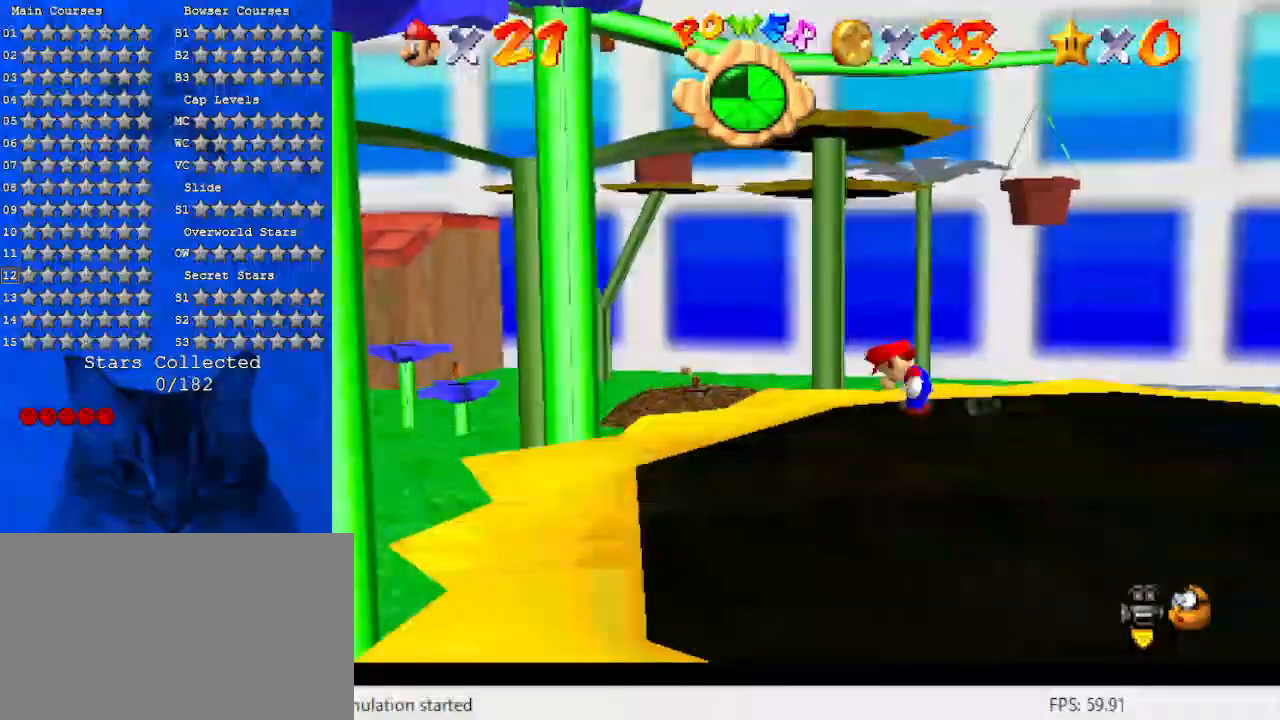
{"keys": ["d", "right"], "events": [[400, "d", "down"], [400, "right", "down"]]}
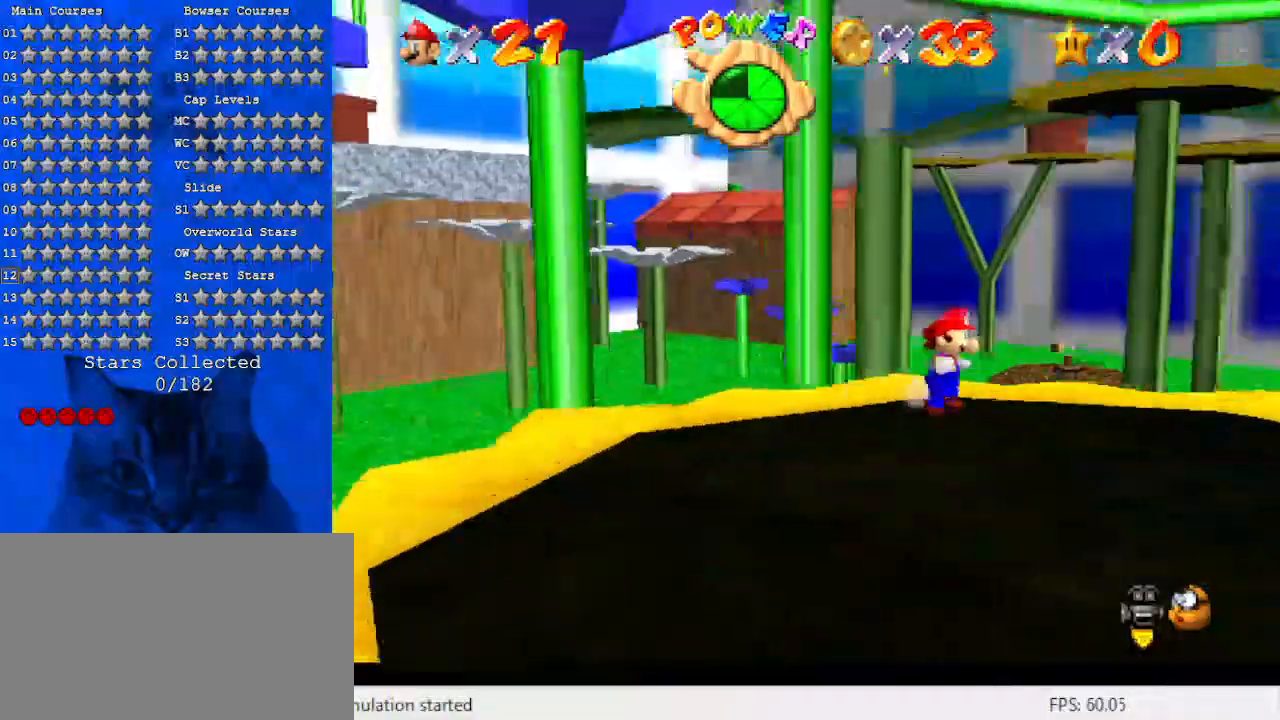
{"keys": ["d", "down"], "events": [[67, "d", "up"], [200, "down", "down"], [433, "right", "up"], [467, "d", "down"]]}
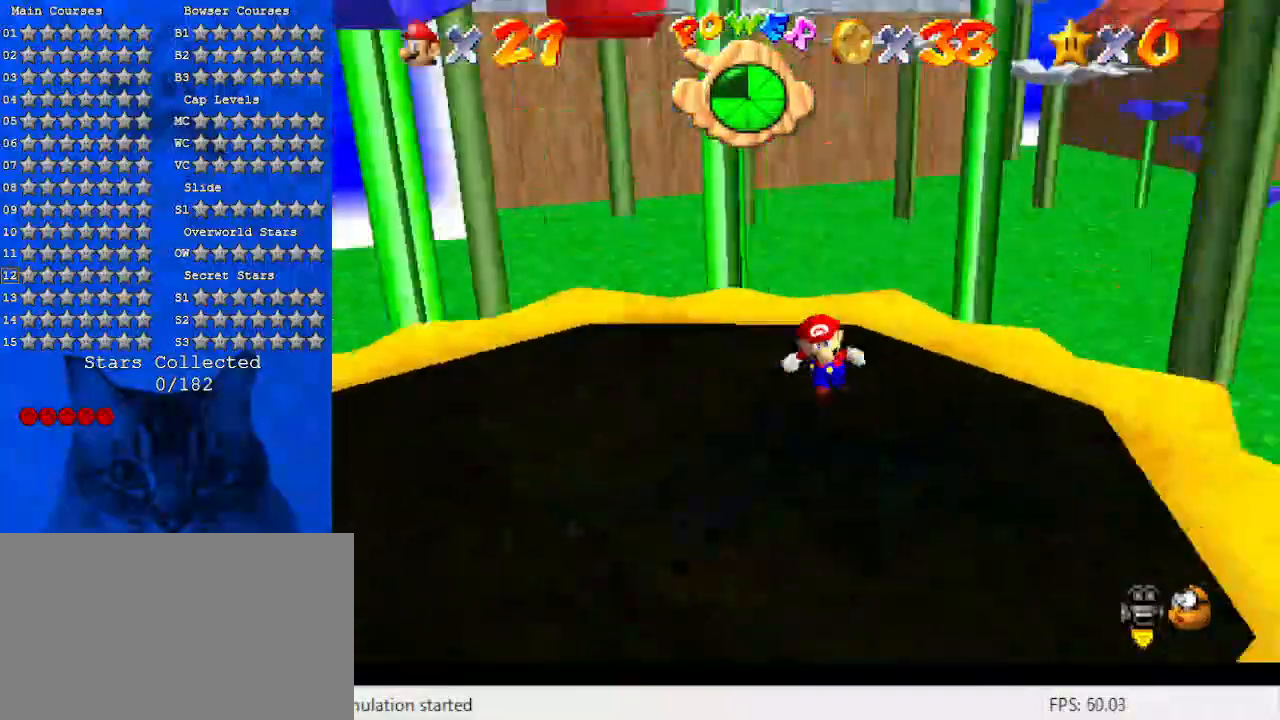
{"keys": ["d", "s"], "events": [[100, "d", "up"], [100, "down", "up"], [167, "d", "down"], [300, "d", "up"], [433, "d", "down"], [500, "s", "down"]]}
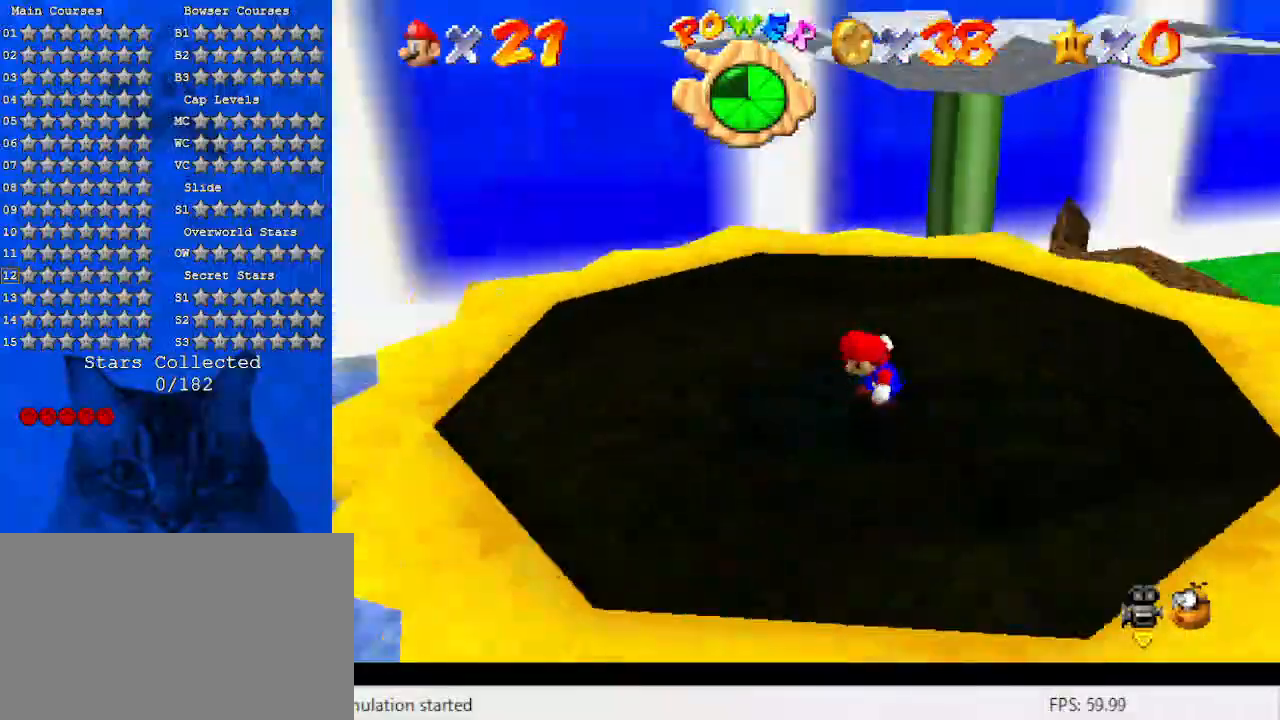
{"keys": ["left", "up"], "events": [[100, "s", "up"], [133, "d", "up"], [133, "up", "down"], [233, "a", "down"], [333, "left", "down"], [367, "a", "up"]]}
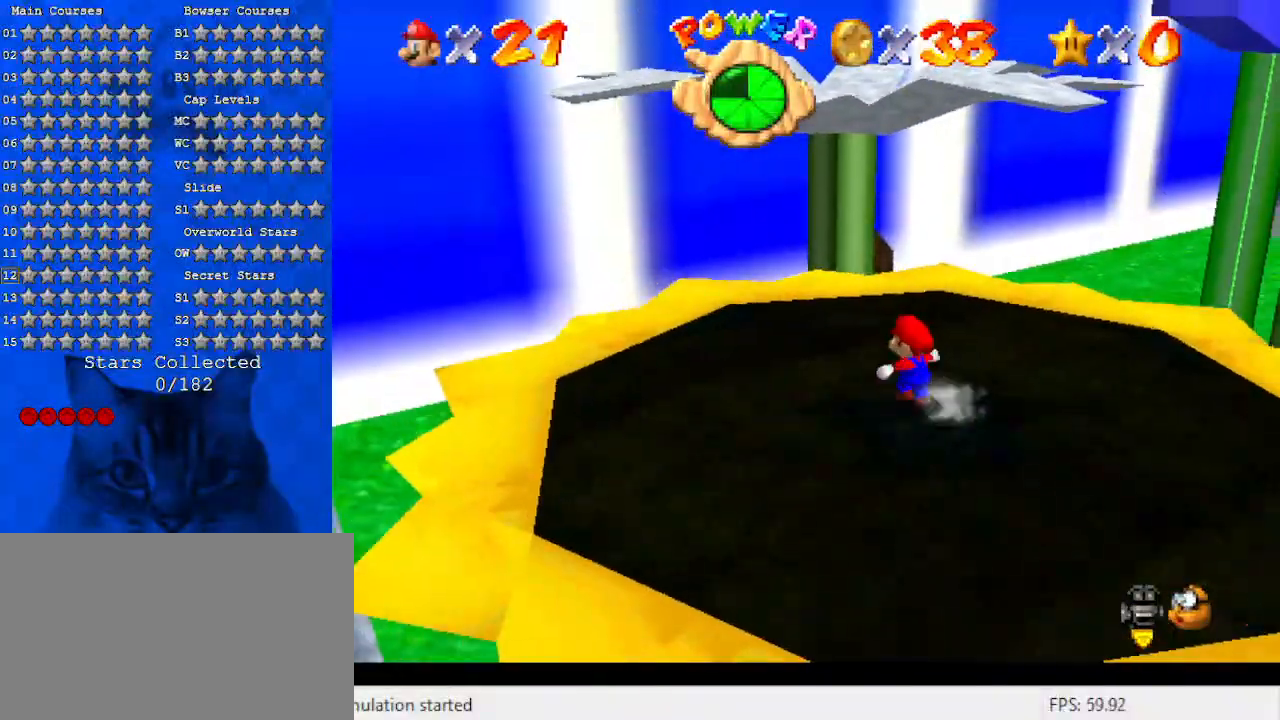
{"keys": ["up"], "events": [[100, "left", "up"], [133, "shift", "down"], [233, "shift", "up"]]}
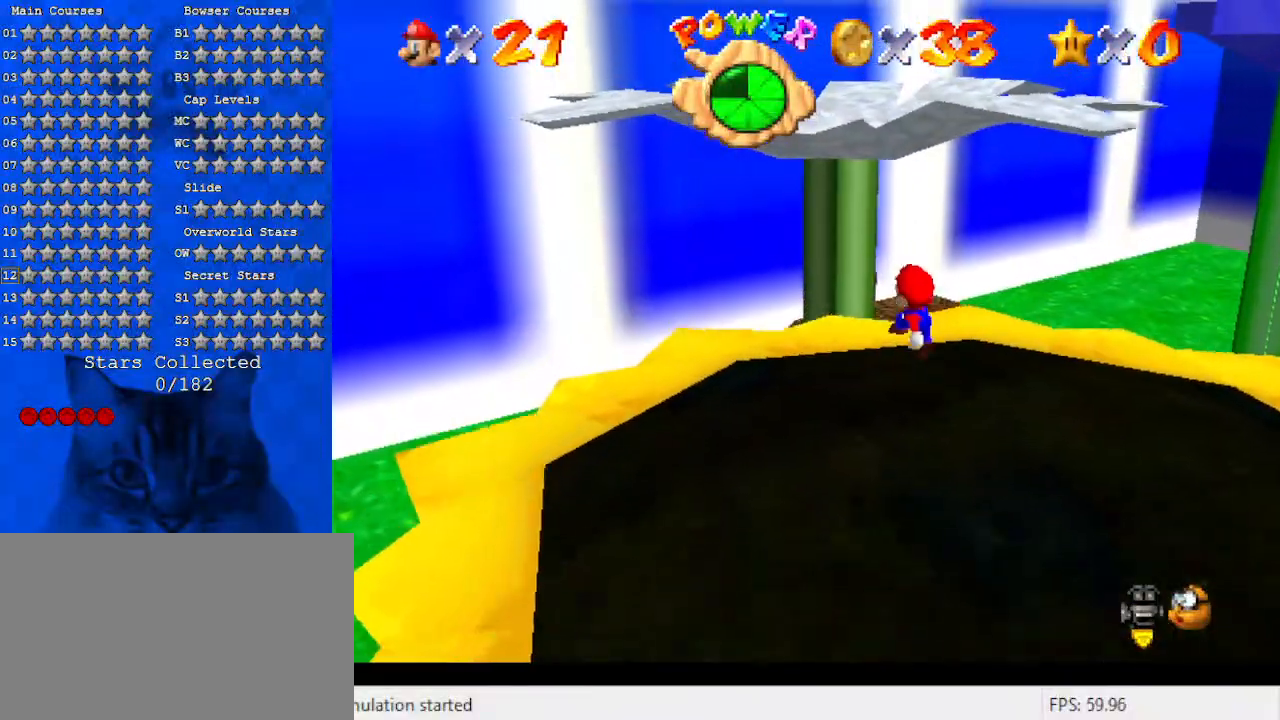
{"keys": ["shift", "up"], "events": [[267, "shift", "down"]]}
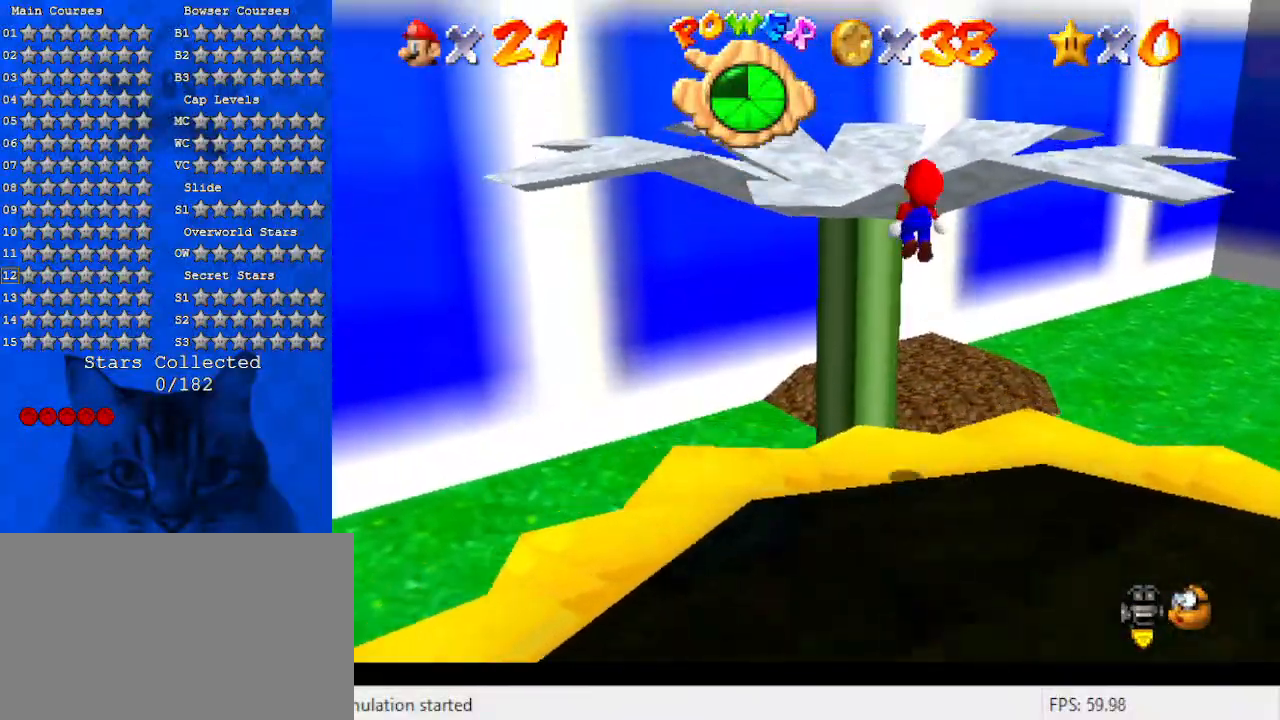
{"keys": ["a", "up"], "events": [[100, "up", "up"], [133, "right", "down"], [167, "down", "down"], [267, "down", "up"], [267, "right", "up"], [333, "ctrl", "down"], [367, "up", "down"], [467, "ctrl", "up"], [467, "shift", "up"], [500, "a", "down"]]}
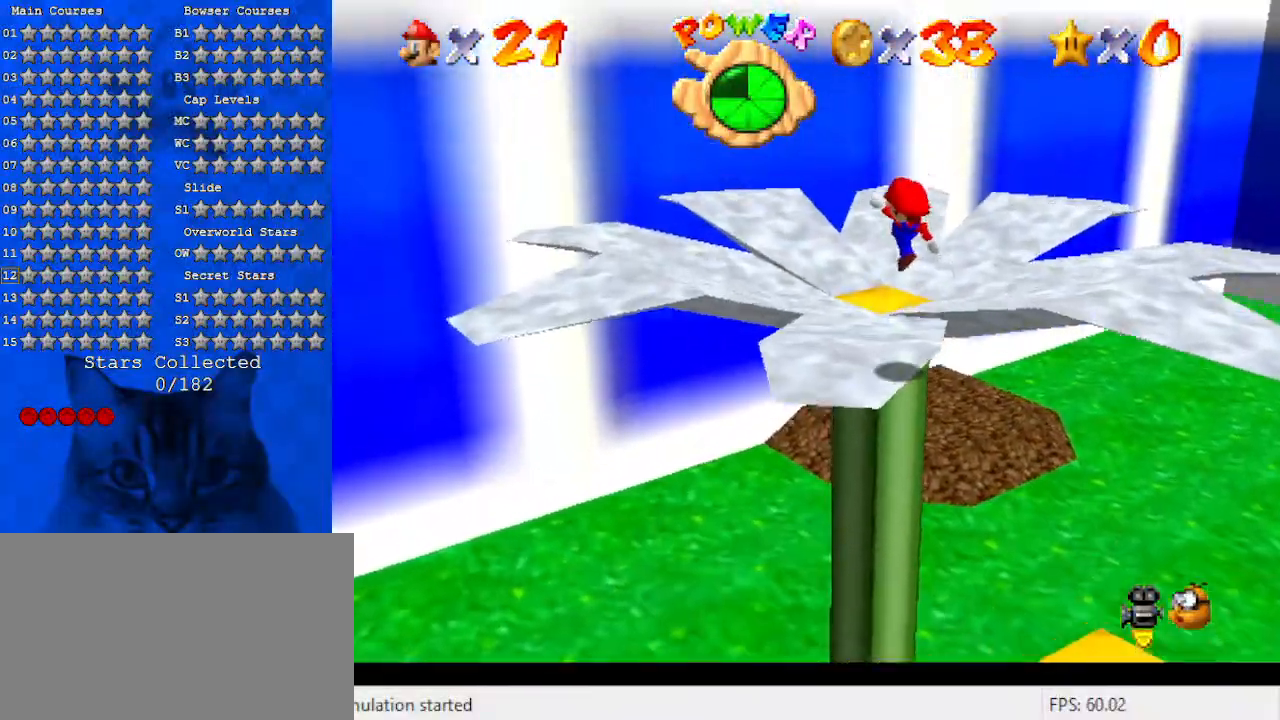
{"keys": [], "events": [[133, "up", "up"], [200, "a", "up"], [233, "a", "down"], [433, "a", "up"]]}
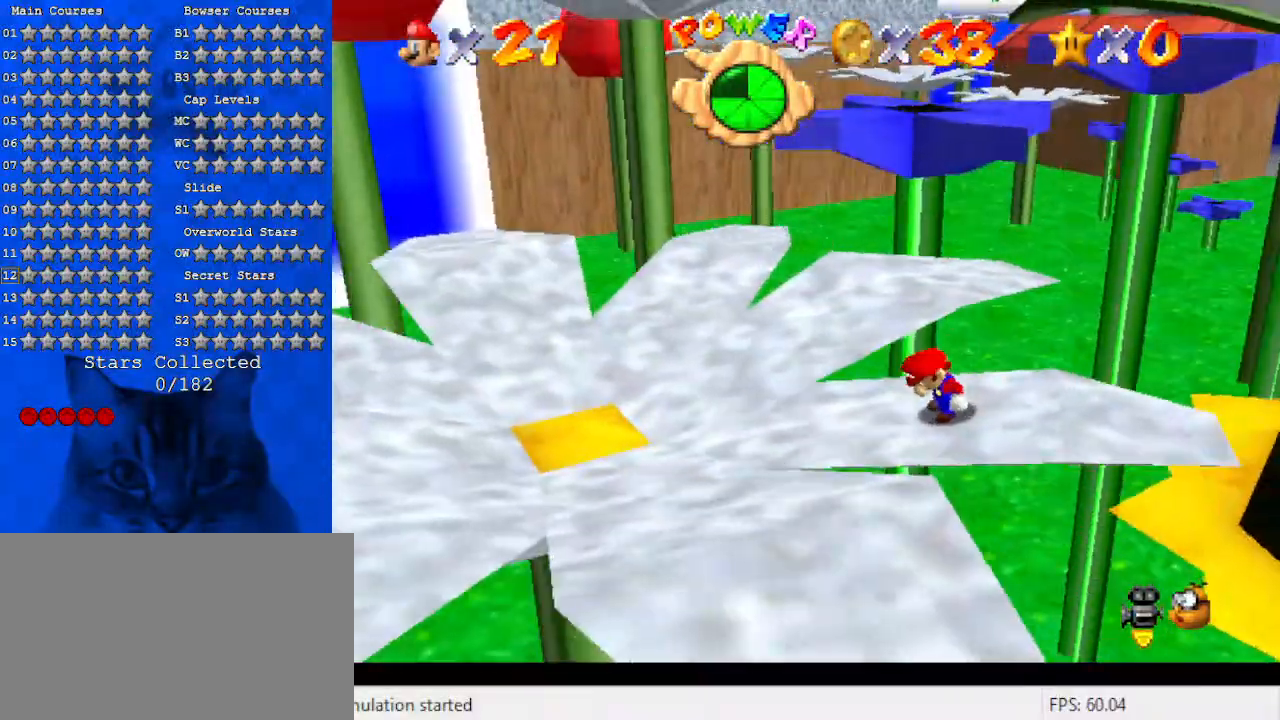
{"keys": ["up"], "events": [[433, "up", "down"]]}